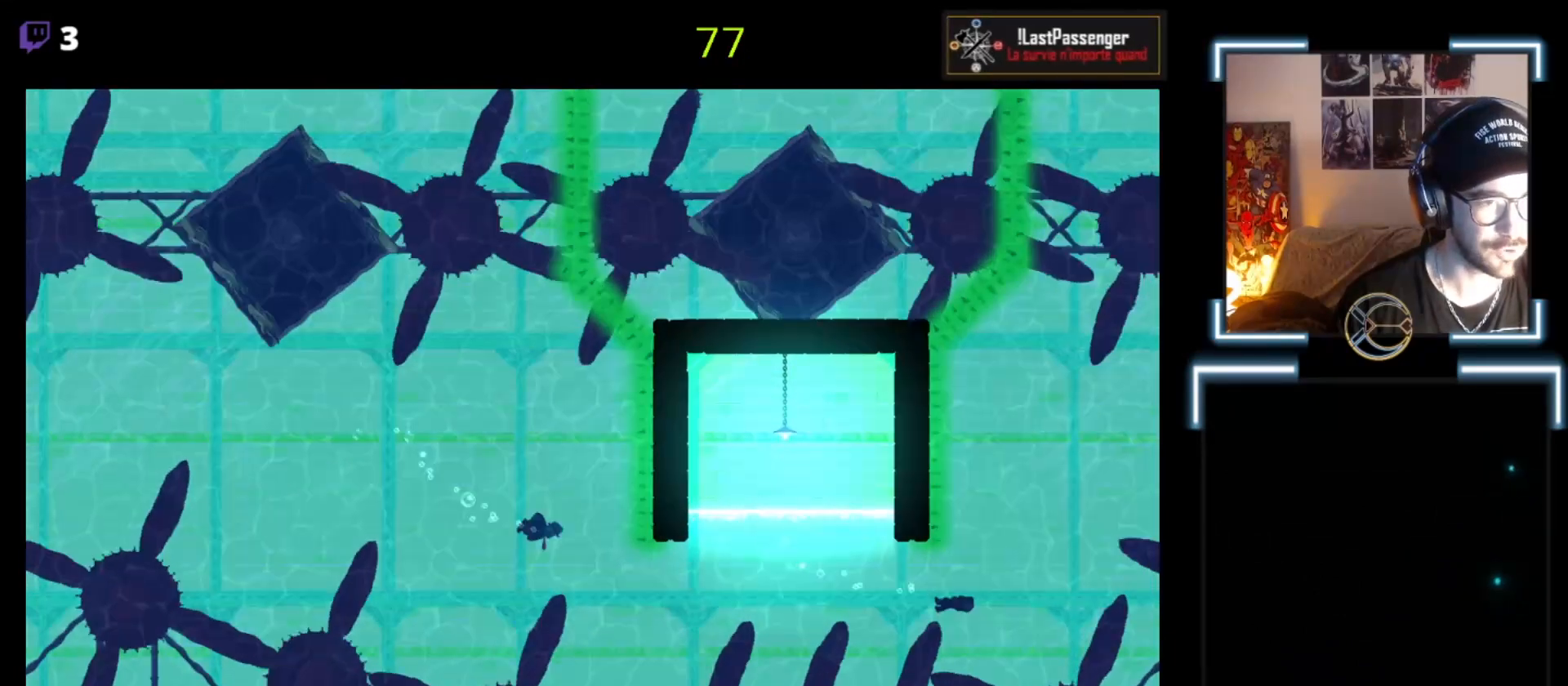
Gameplay with a controller (Xbox layout); each line is a JSON object with the inputs held at the frame after it. "events" lists button and stick changes between this image and that frame as [ms after this image, input, new state], when the widget could be followed in between. Not read: right_stick.
{"buttons": ["A"], "left_stick": "down-right", "events": [[33, "A", "up"], [67, "A", "down"], [367, "A", "up"], [500, "A", "down"]]}
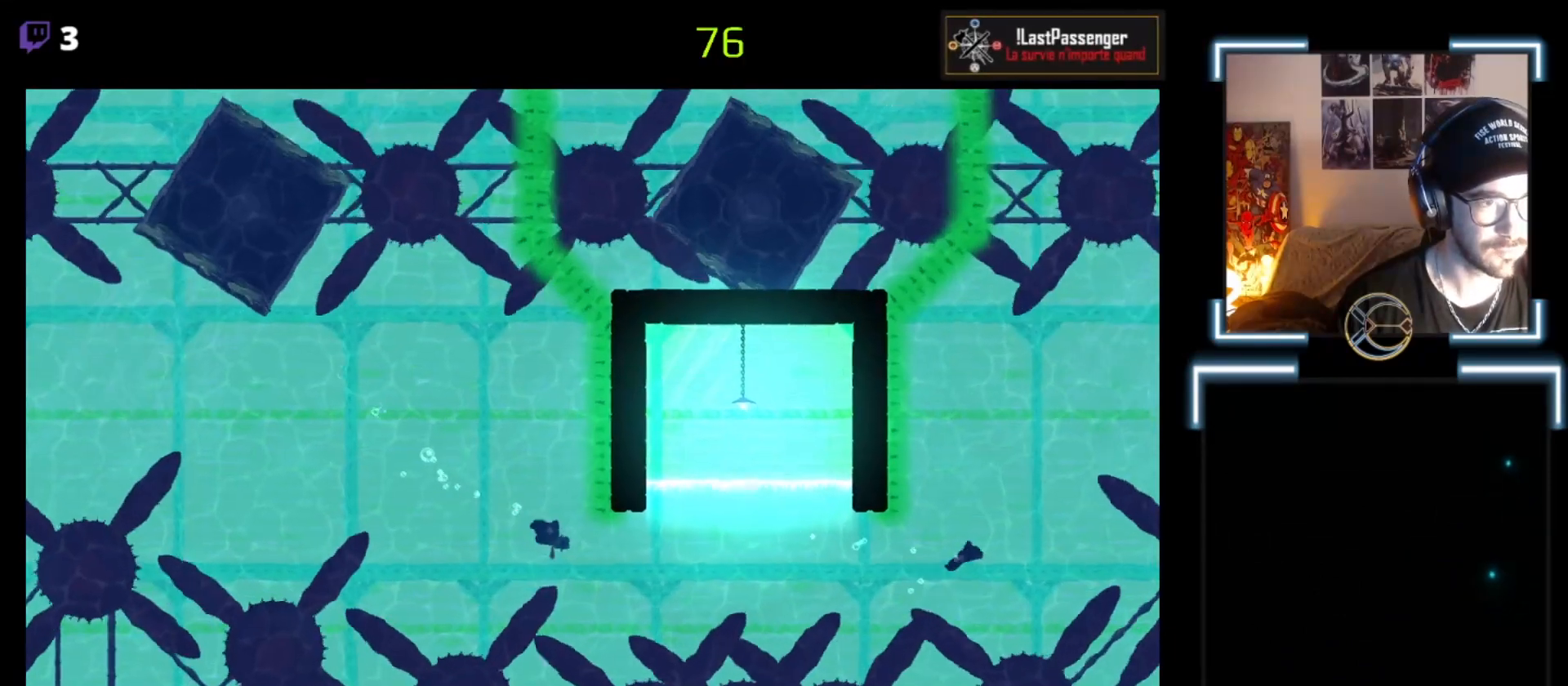
{"buttons": ["A"], "left_stick": "right", "events": [[67, "A", "up"], [133, "A", "down"], [200, "left_stick", "right"], [267, "A", "up"], [367, "A", "down"], [400, "A", "up"], [500, "A", "down"]]}
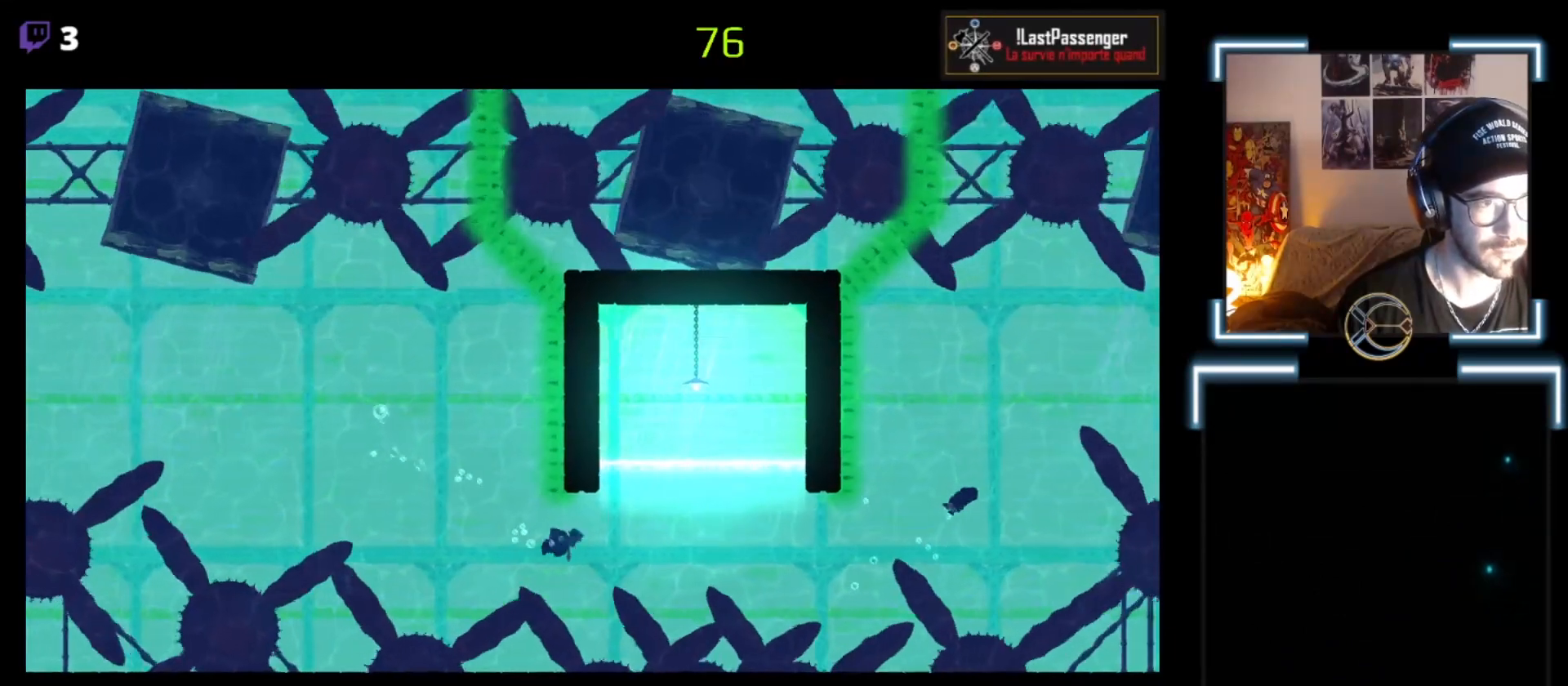
{"buttons": ["A"], "left_stick": "up-right", "events": [[33, "left_stick", "up-right"], [167, "A", "up"], [233, "A", "down"], [367, "A", "up"], [433, "A", "down"]]}
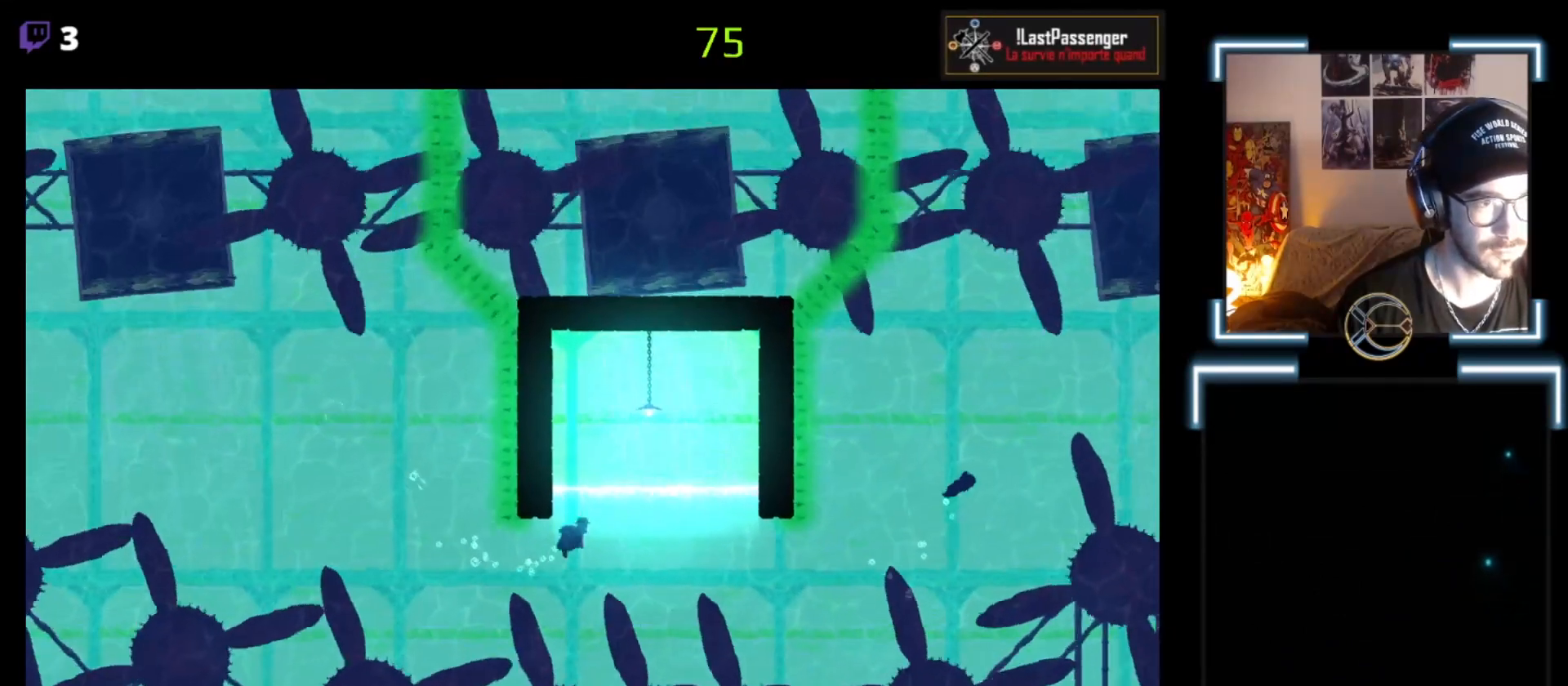
{"buttons": [], "left_stick": "up-right", "events": [[100, "A", "up"], [167, "A", "down"], [333, "A", "up"], [400, "A", "down"], [467, "A", "up"]]}
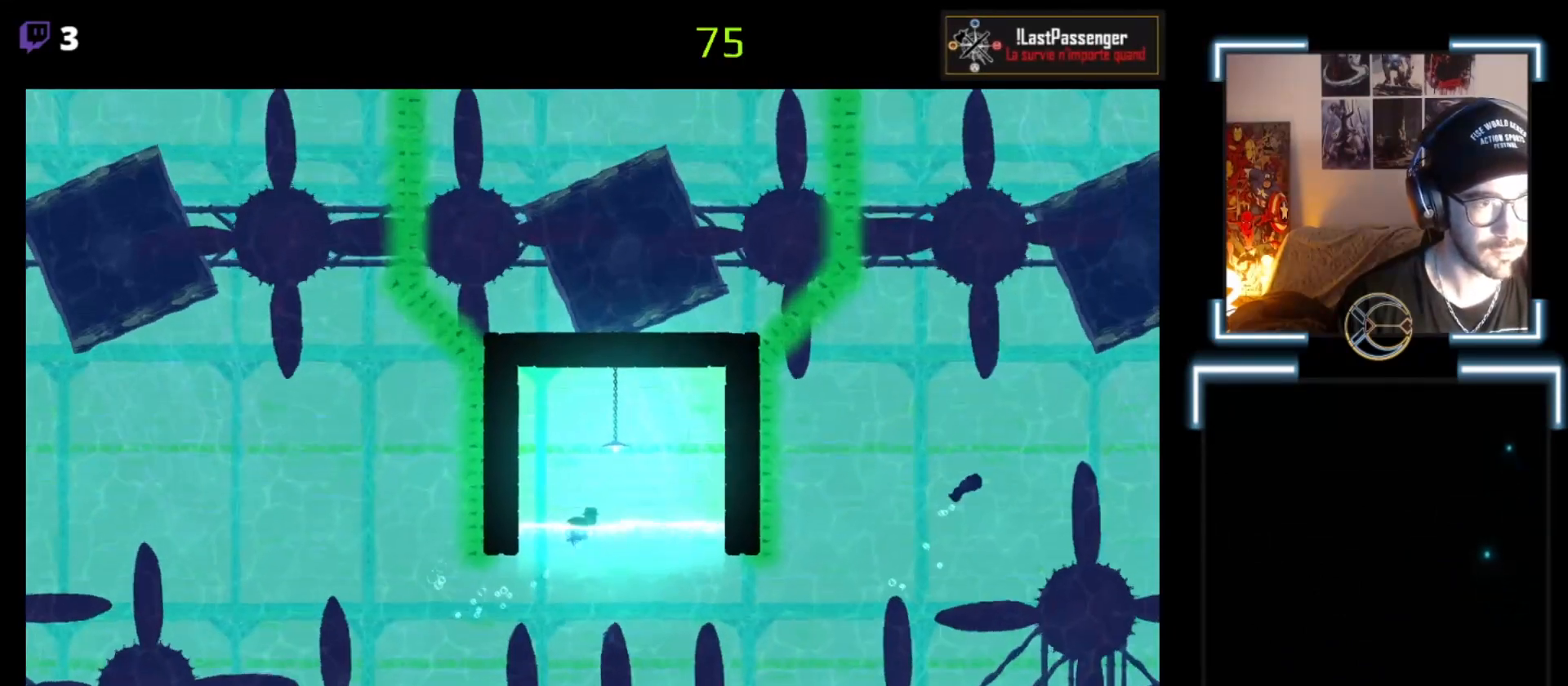
{"buttons": [], "left_stick": "down-right", "events": [[233, "A", "down"], [300, "A", "up"], [300, "left_stick", "down-right"]]}
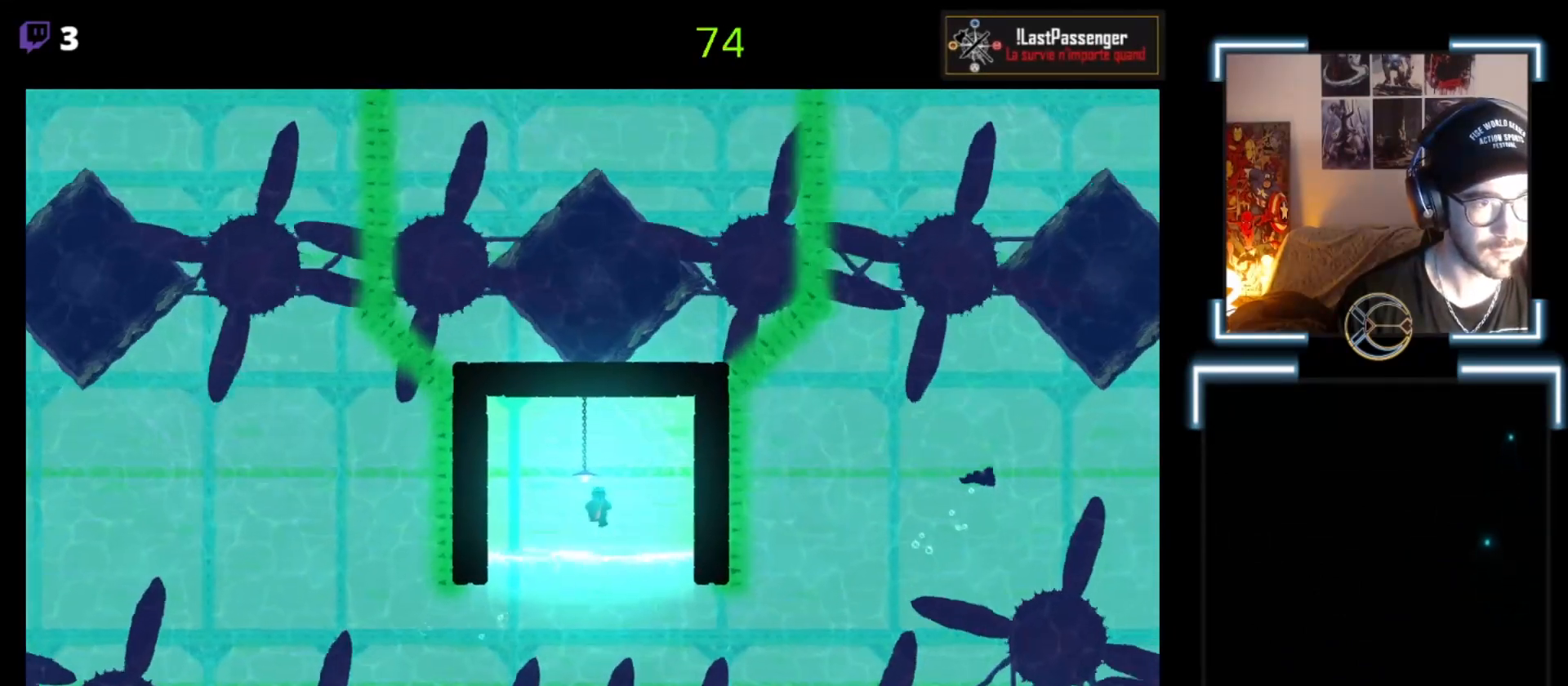
{"buttons": [], "left_stick": "right", "events": [[33, "A", "down"], [200, "A", "up"], [267, "A", "down"], [333, "A", "up"], [400, "A", "down"], [500, "A", "up"], [500, "left_stick", "right"]]}
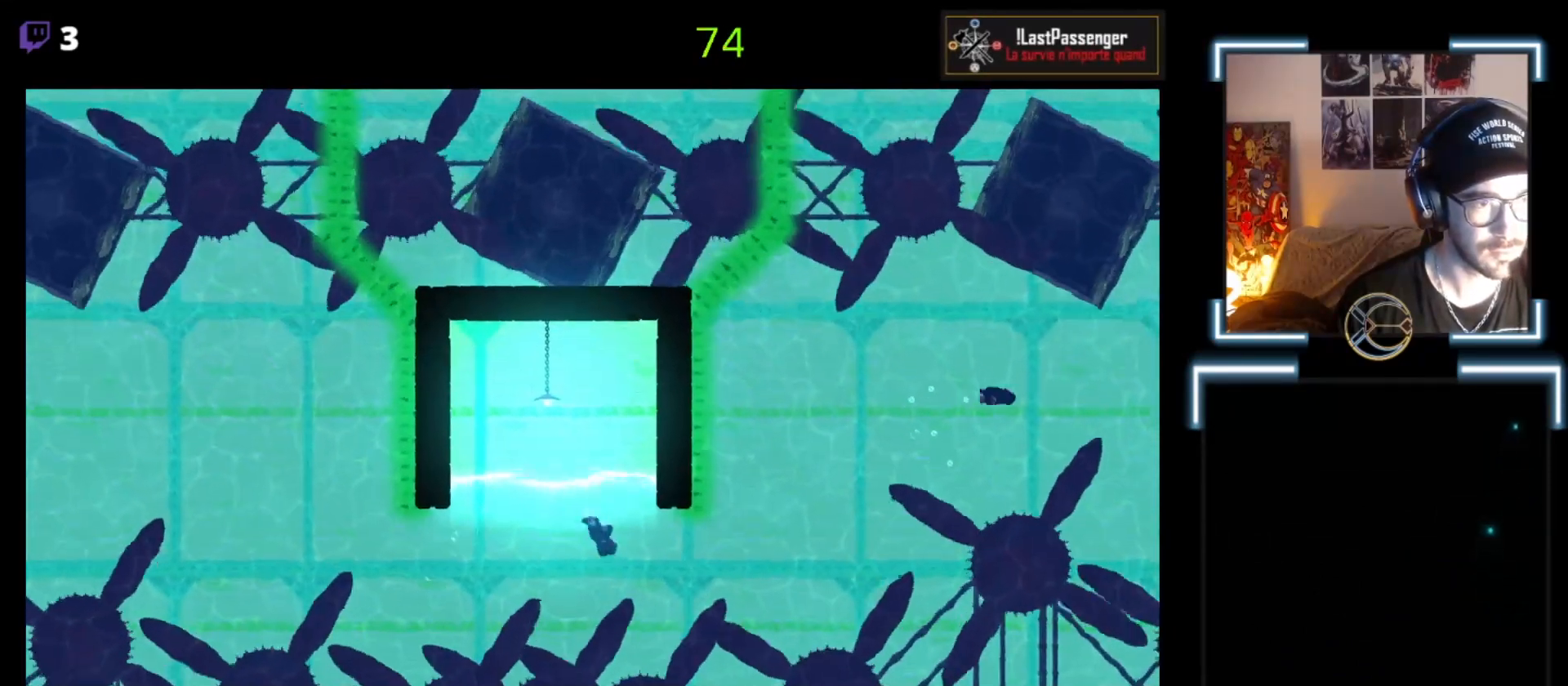
{"buttons": [], "left_stick": "up-right", "events": [[133, "A", "down"], [233, "A", "up"], [333, "left_stick", "up-right"], [367, "A", "down"], [500, "A", "up"]]}
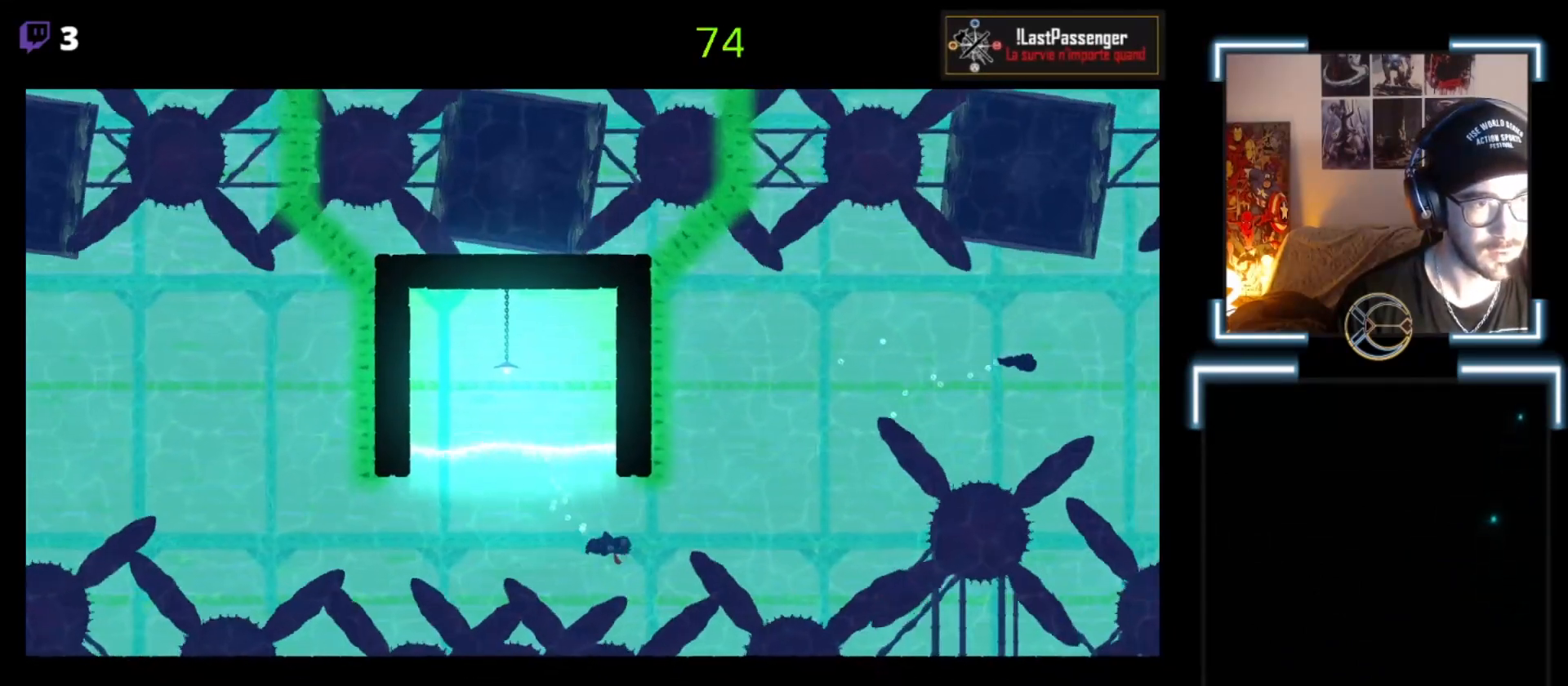
{"buttons": [], "left_stick": "up-right", "events": [[133, "A", "down"], [300, "A", "up"], [333, "A", "down"], [467, "A", "up"]]}
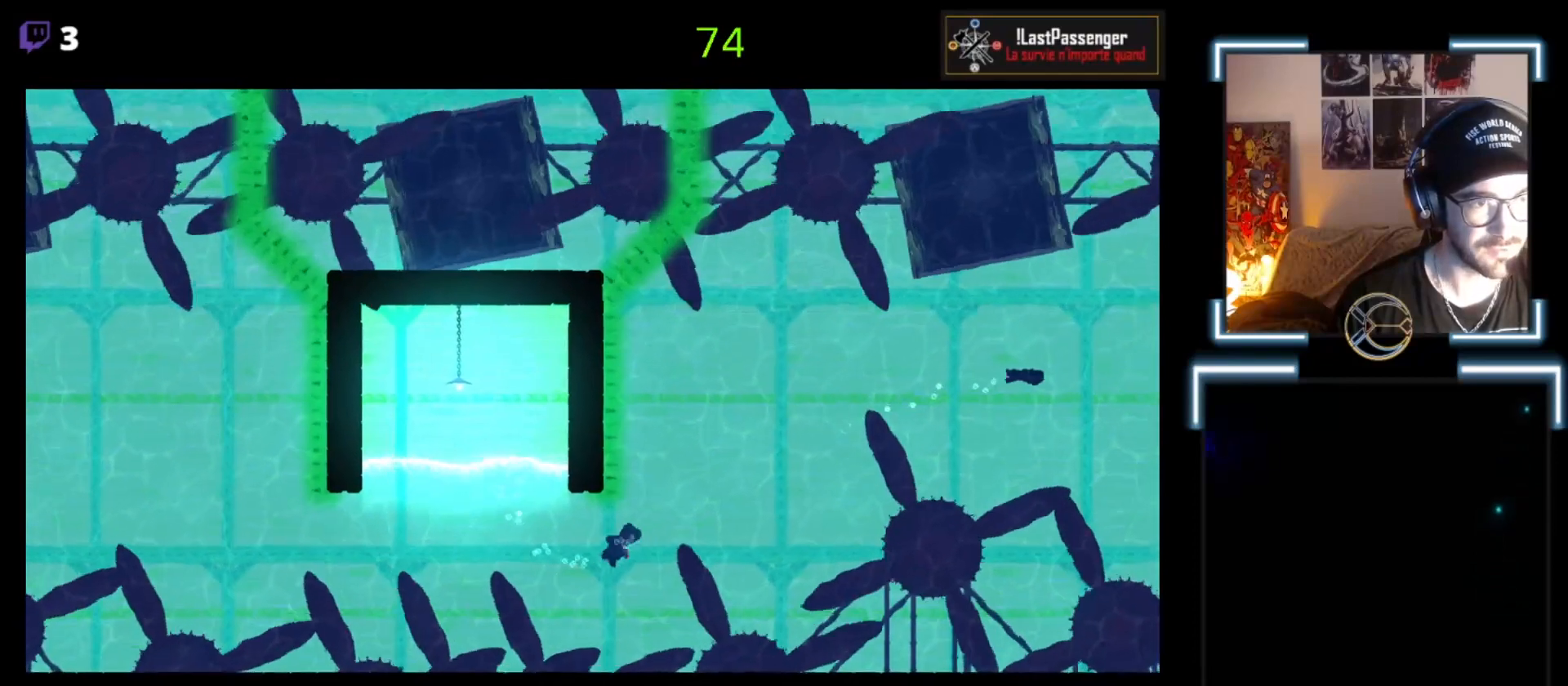
{"buttons": ["A"], "left_stick": "up-right", "events": [[100, "A", "down"], [233, "A", "up"], [333, "A", "down"], [467, "A", "up"], [500, "A", "down"]]}
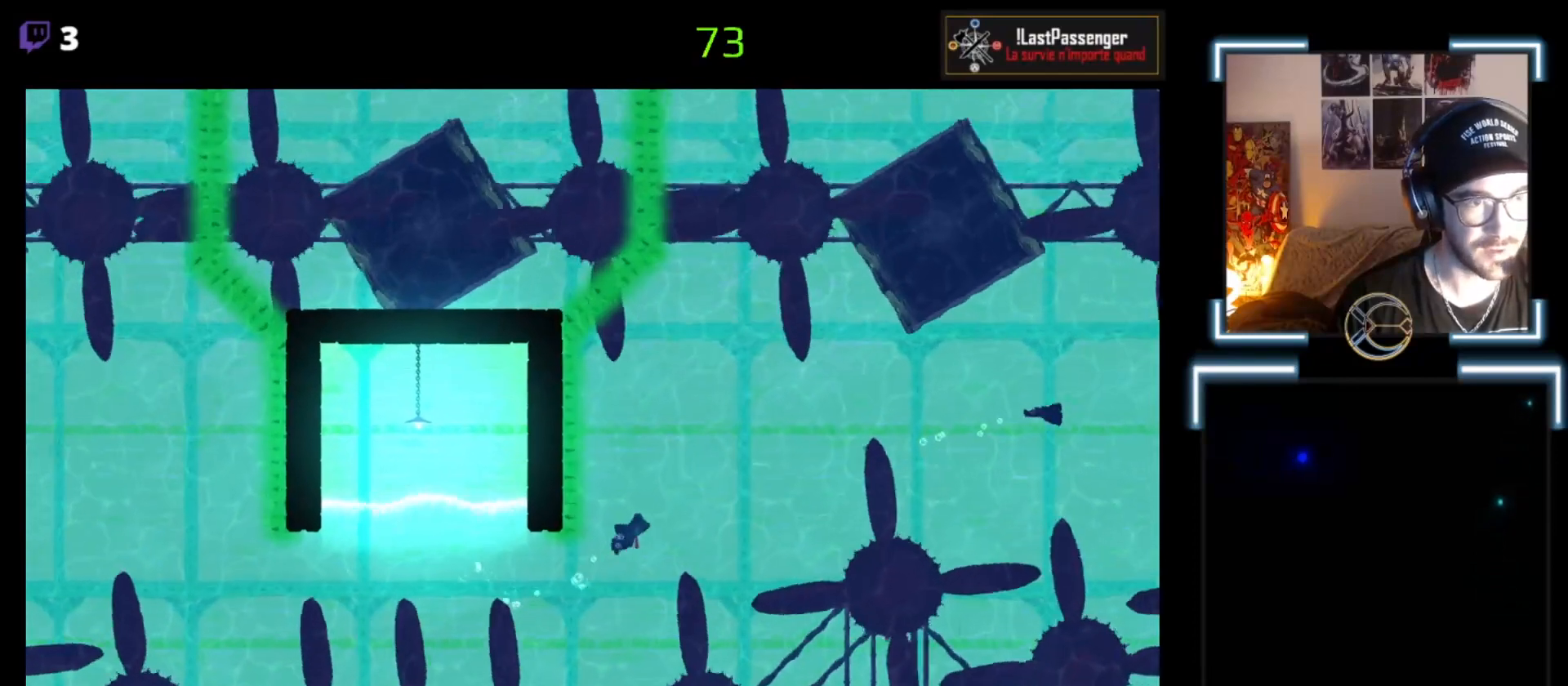
{"buttons": ["A"], "left_stick": "up-right", "events": [[100, "A", "up"], [133, "A", "down"], [333, "A", "up"], [467, "A", "down"]]}
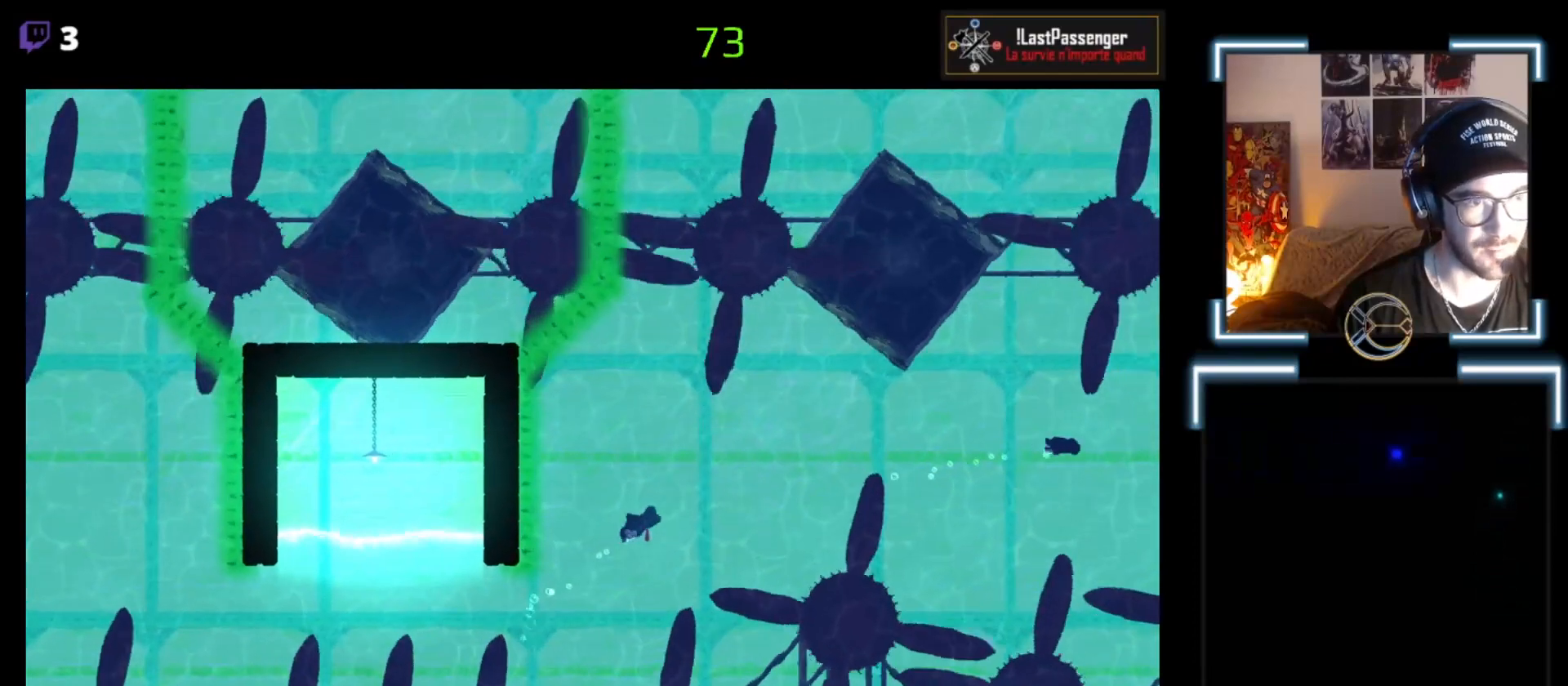
{"buttons": ["A"], "left_stick": "up-right", "events": [[133, "A", "up"], [167, "A", "down"], [300, "A", "up"], [367, "A", "down"]]}
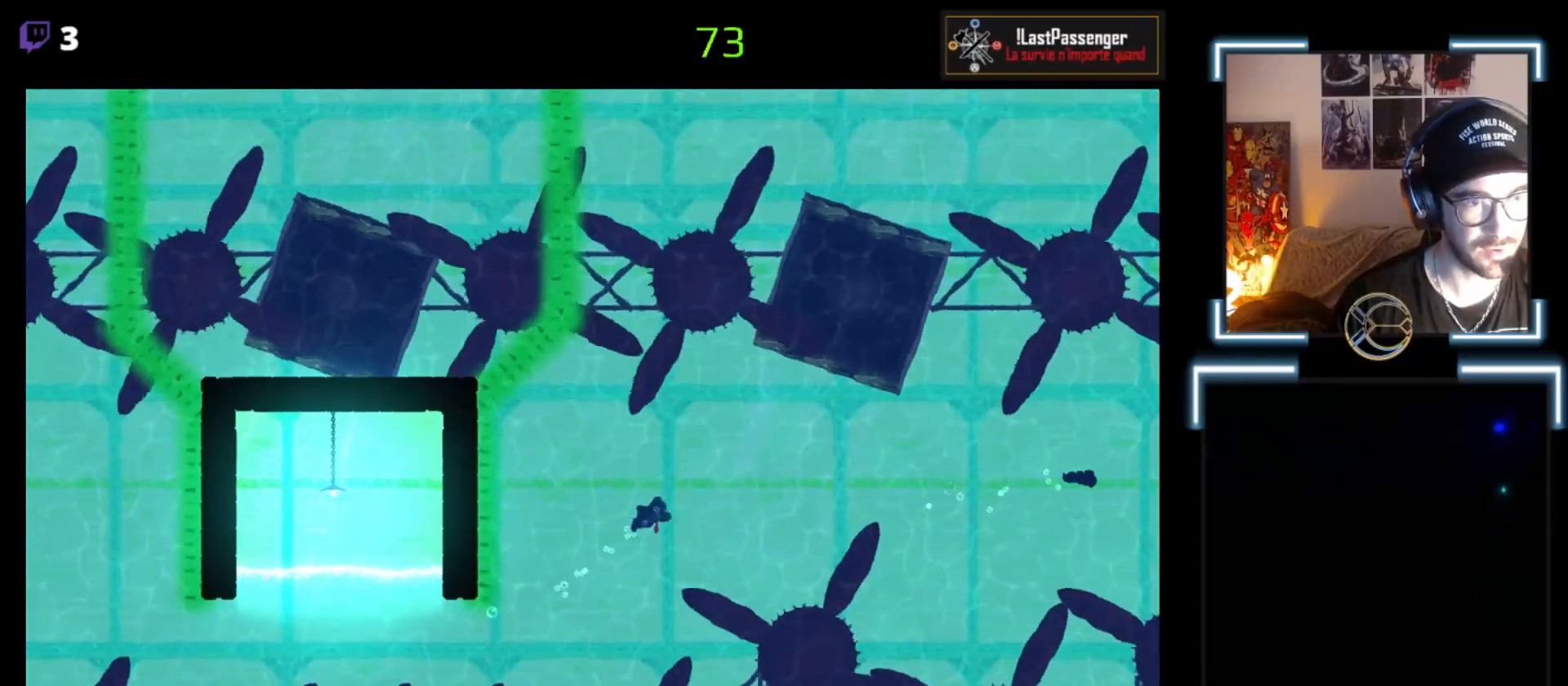
{"buttons": ["A"], "left_stick": "right", "events": [[67, "left_stick", "right"], [100, "A", "up"], [167, "A", "down"], [200, "A", "up"], [300, "A", "down"], [400, "A", "up"], [467, "A", "down"]]}
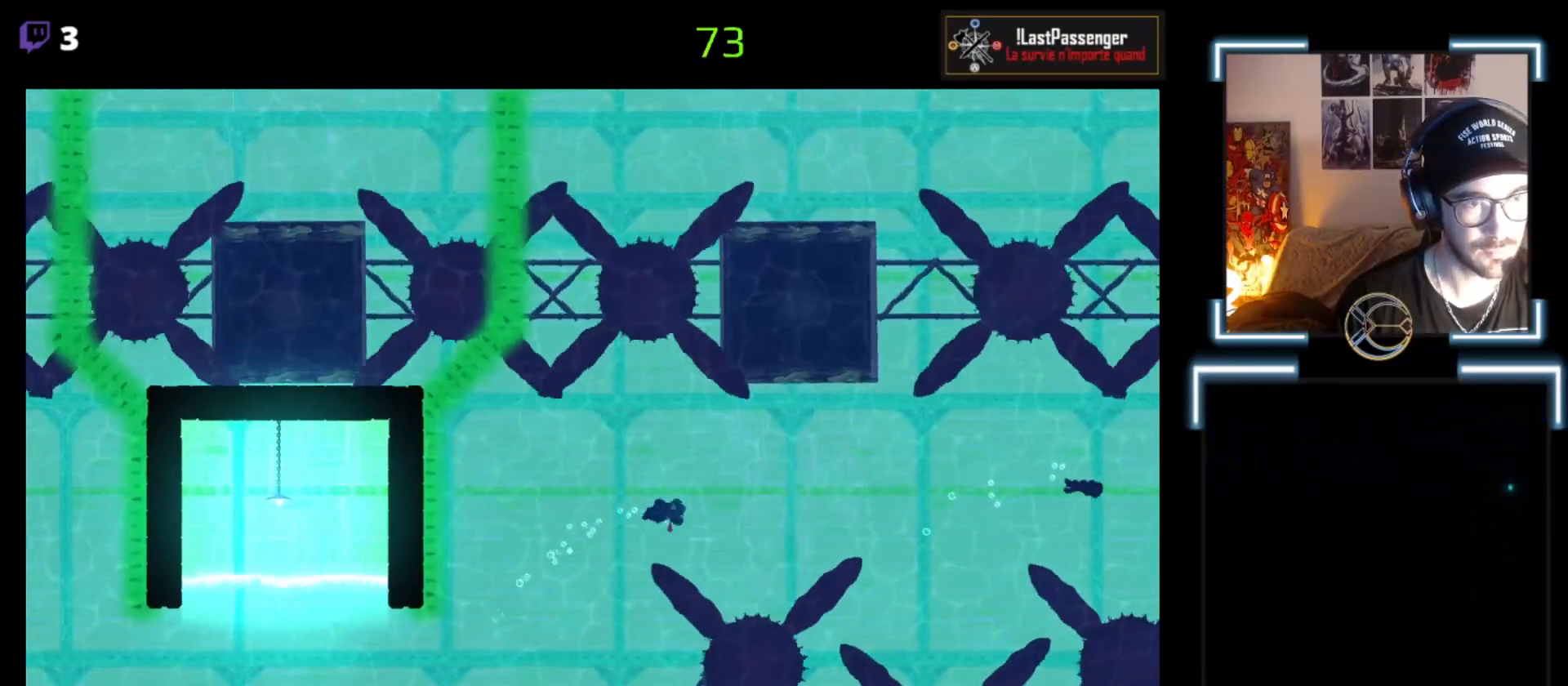
{"buttons": ["A"], "left_stick": "right", "events": [[167, "A", "up"], [267, "A", "down"], [333, "A", "up"], [500, "A", "down"]]}
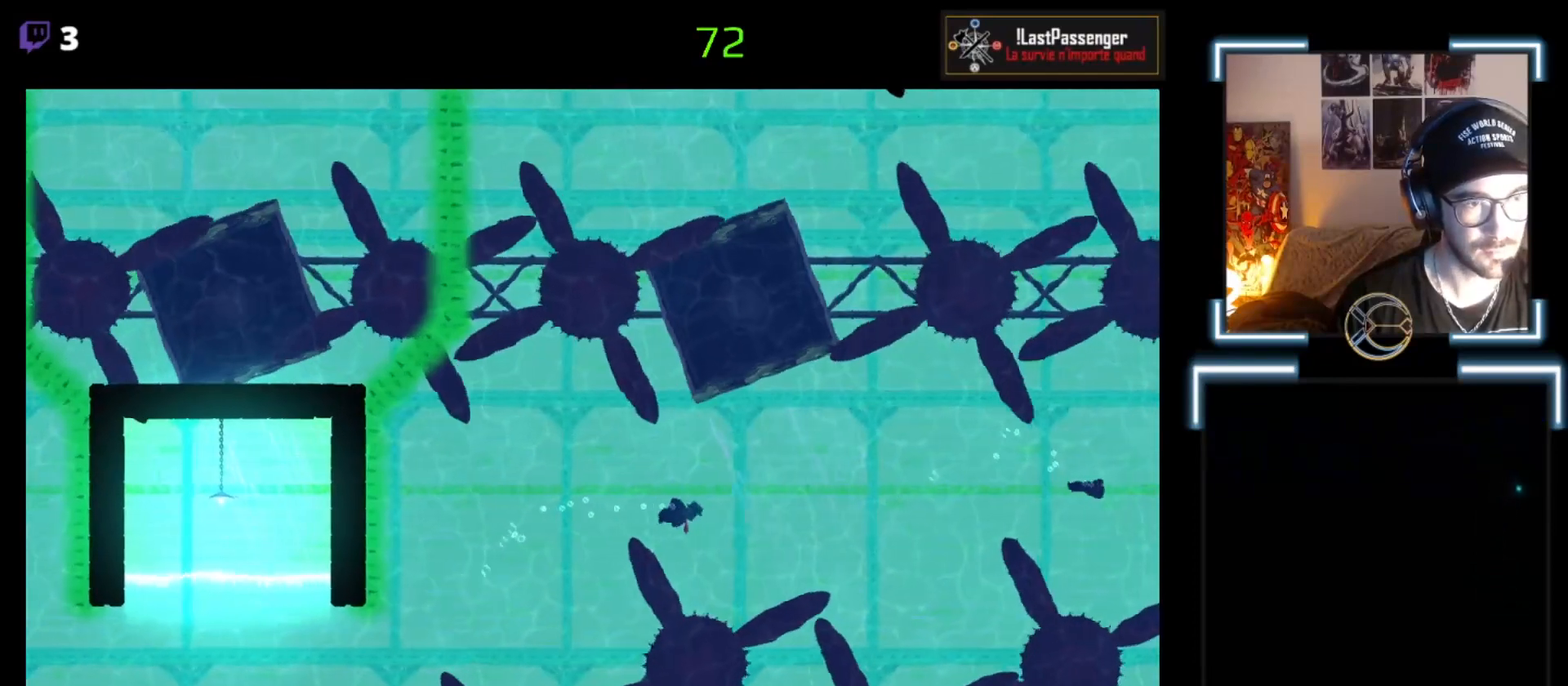
{"buttons": [], "left_stick": "right", "events": [[133, "A", "up"], [200, "A", "down"], [267, "A", "up"], [433, "A", "down"], [467, "A", "up"]]}
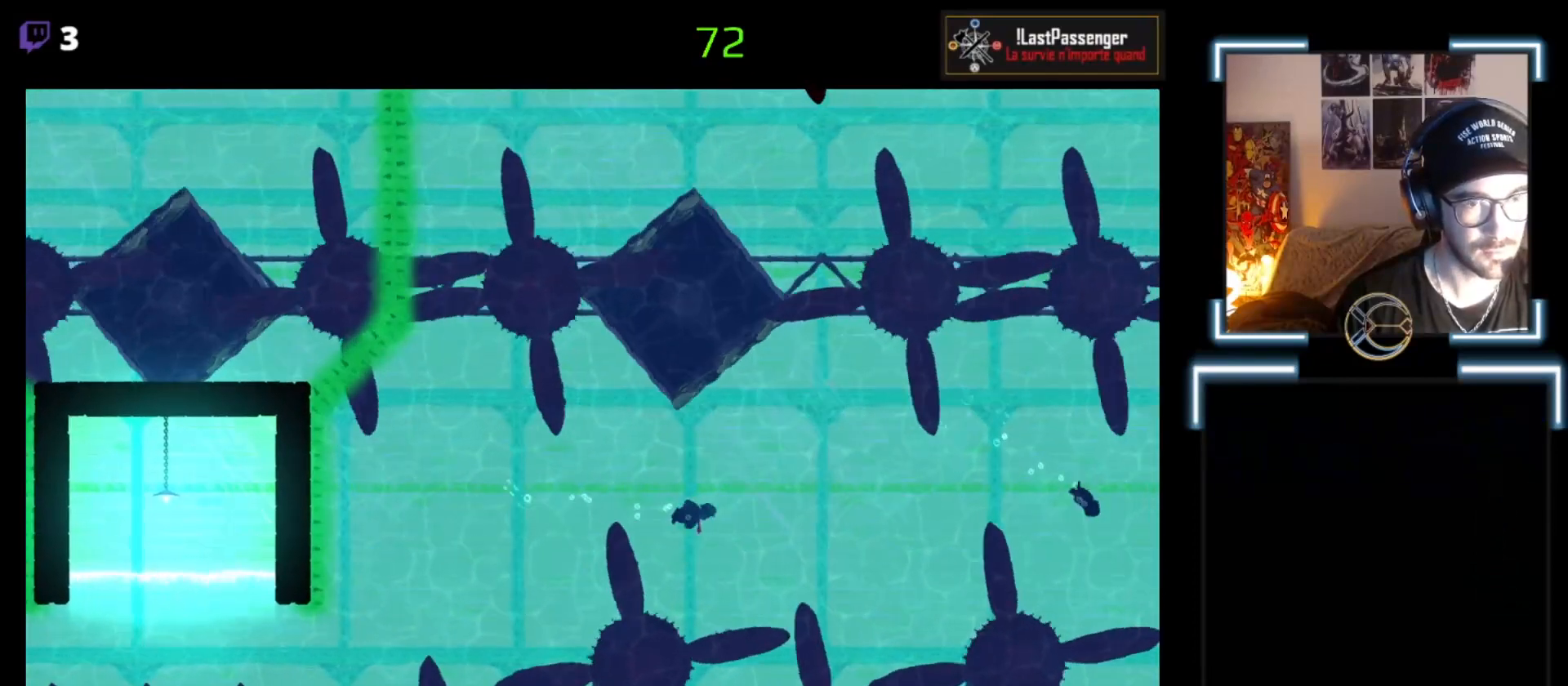
{"buttons": ["A"], "left_stick": "right", "events": [[100, "A", "down"], [167, "A", "up"], [267, "A", "down"], [433, "A", "up"], [500, "A", "down"]]}
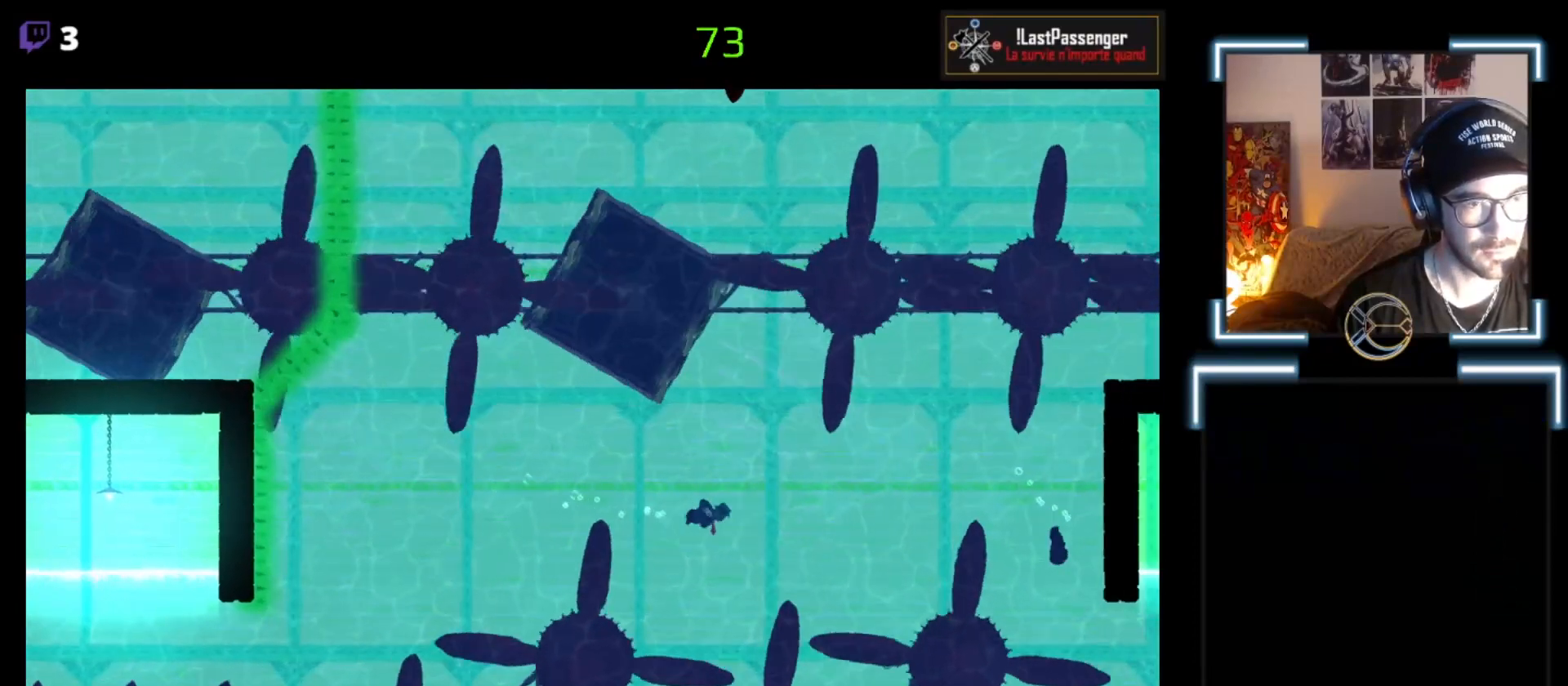
{"buttons": ["A"], "left_stick": "right", "events": [[133, "A", "up"], [200, "A", "down"], [333, "A", "up"], [467, "A", "down"]]}
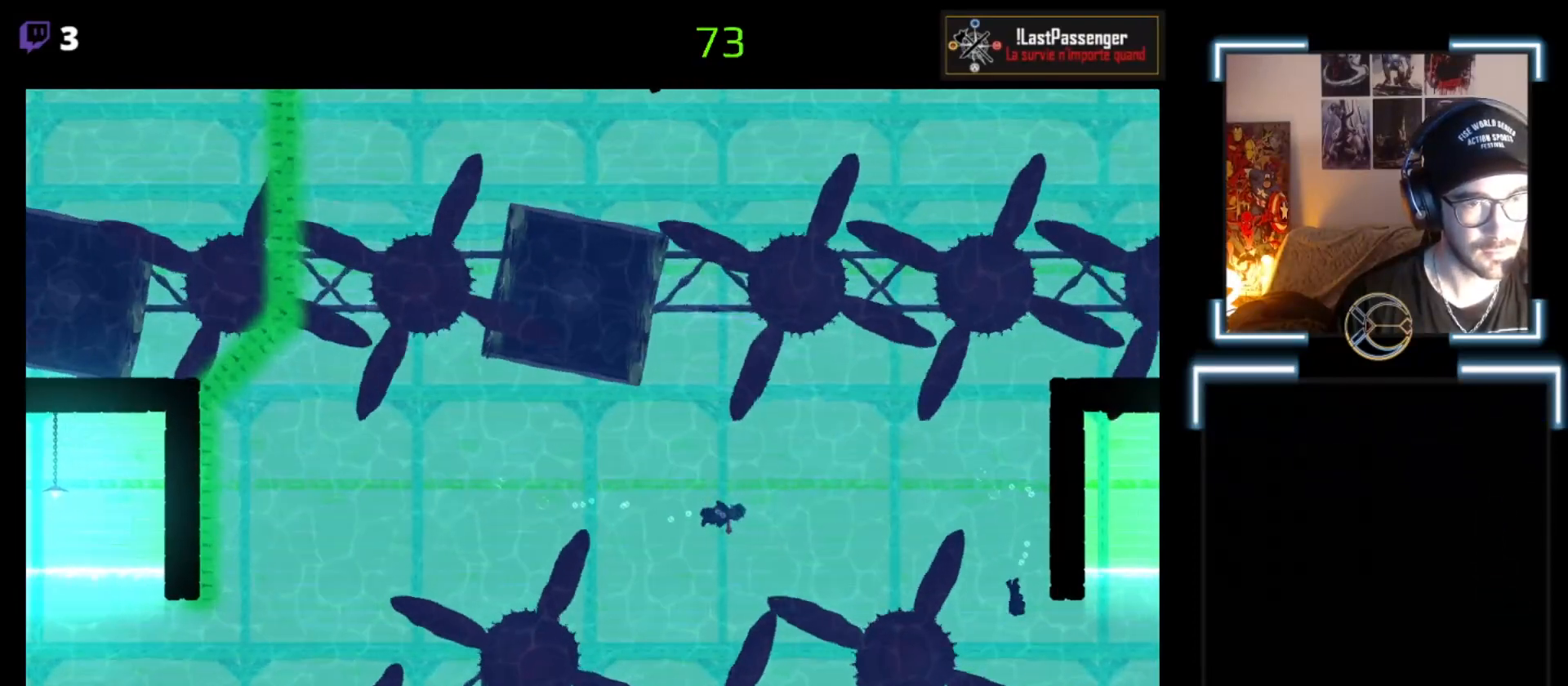
{"buttons": [], "left_stick": "right", "events": [[100, "A", "up"], [167, "A", "down"], [300, "A", "up"], [367, "A", "down"], [500, "A", "up"]]}
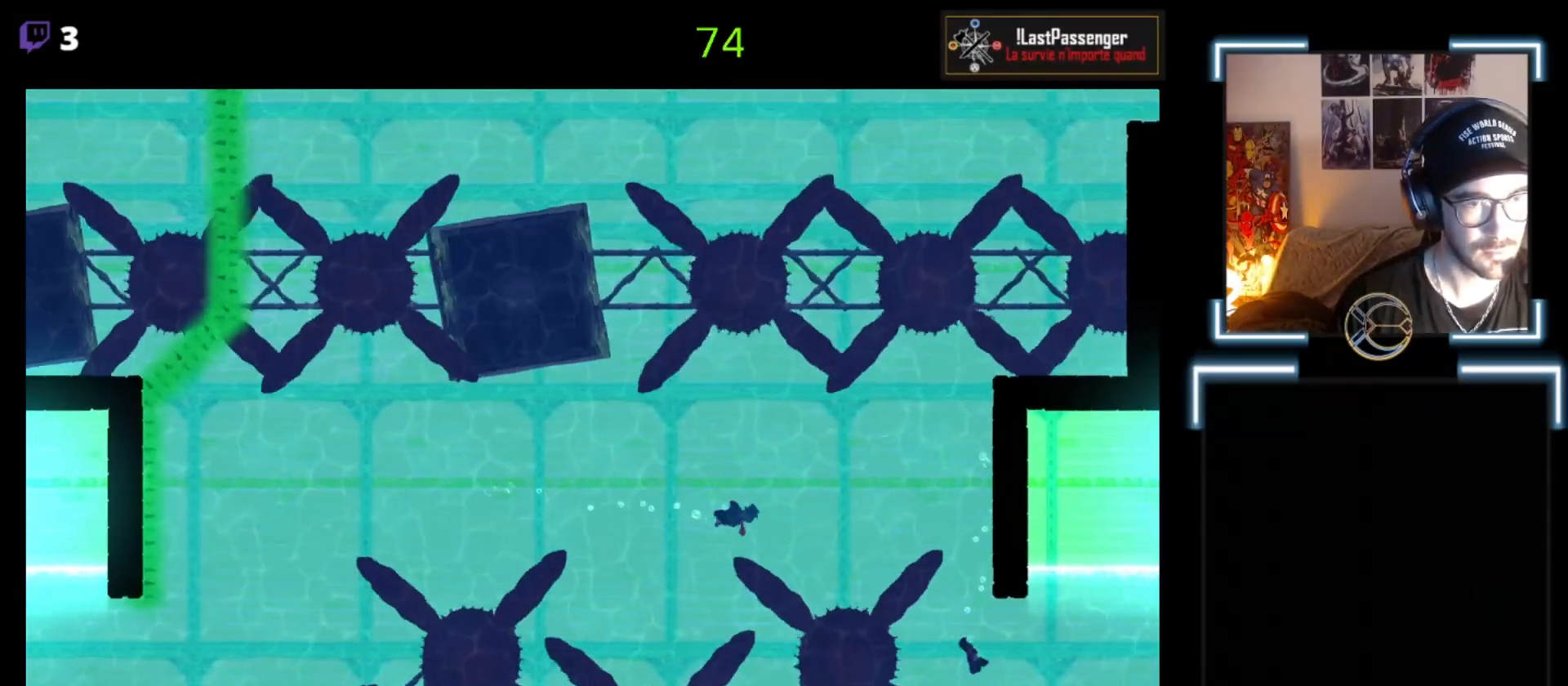
{"buttons": ["A"], "left_stick": "right", "events": [[133, "A", "down"], [267, "A", "up"], [333, "A", "down"]]}
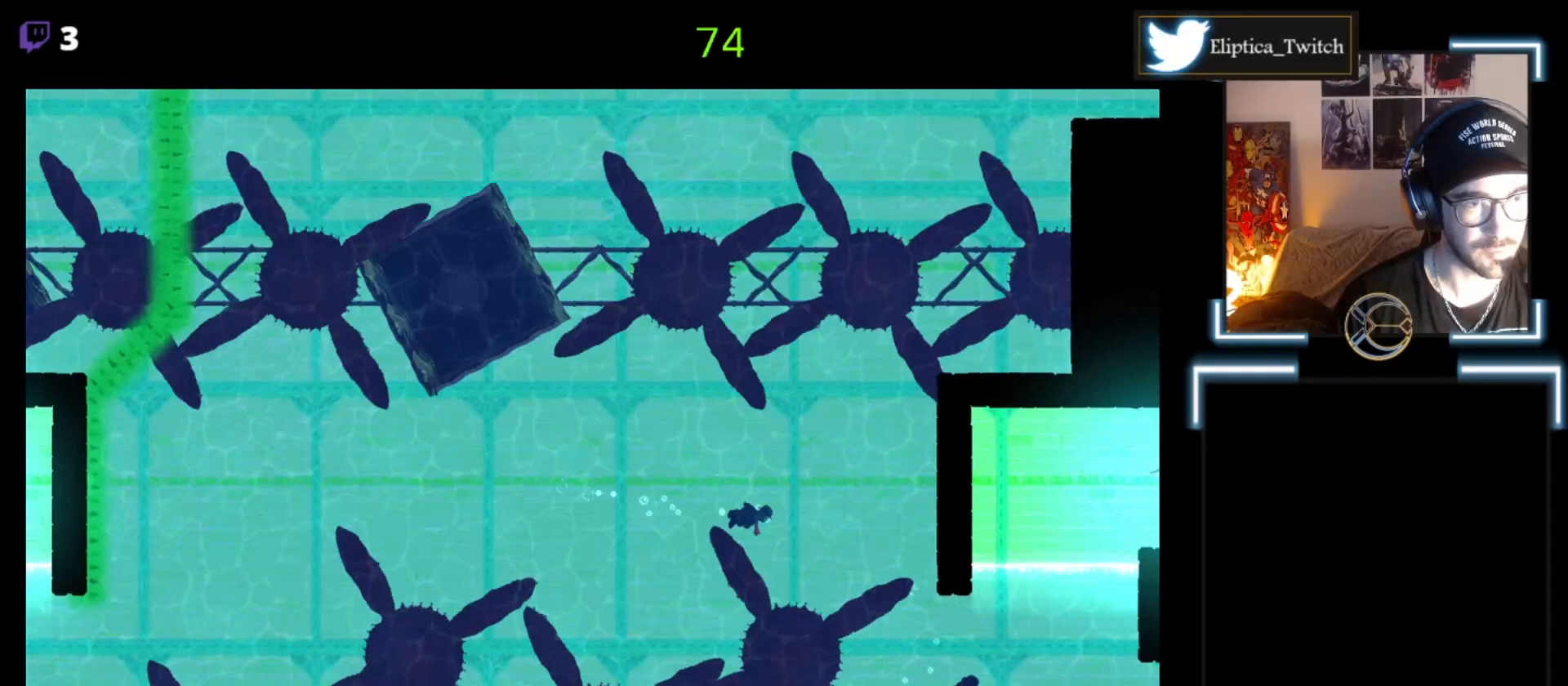
{"buttons": [], "left_stick": "right", "events": [[33, "A", "up"], [100, "A", "down"], [167, "A", "up"], [300, "A", "down"], [433, "A", "up"]]}
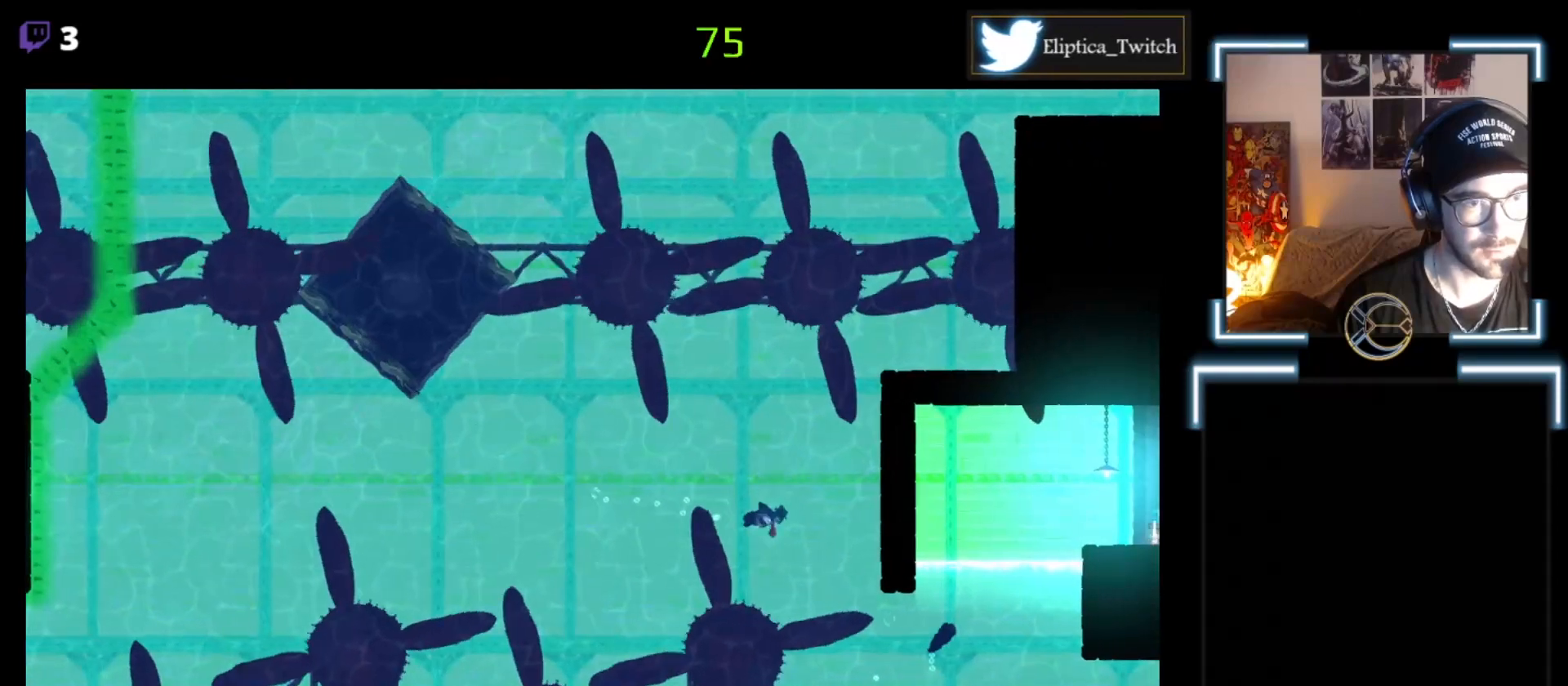
{"buttons": ["A"], "left_stick": "down-right", "events": [[33, "A", "down"], [100, "left_stick", "down-right"], [167, "A", "up"], [267, "A", "down"], [367, "A", "up"], [467, "A", "down"]]}
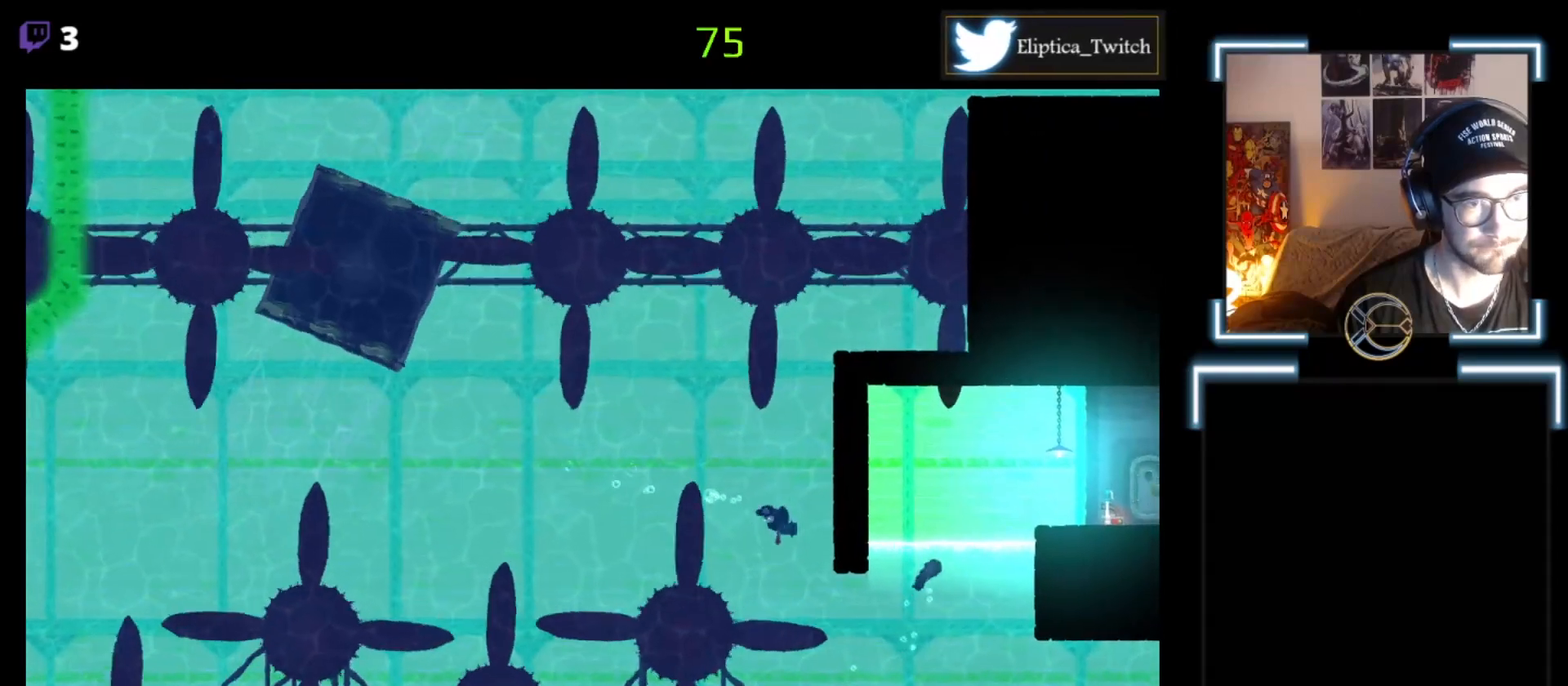
{"buttons": ["A"], "left_stick": "down-right", "events": [[100, "A", "up"], [167, "A", "down"], [300, "A", "up"], [367, "A", "down"]]}
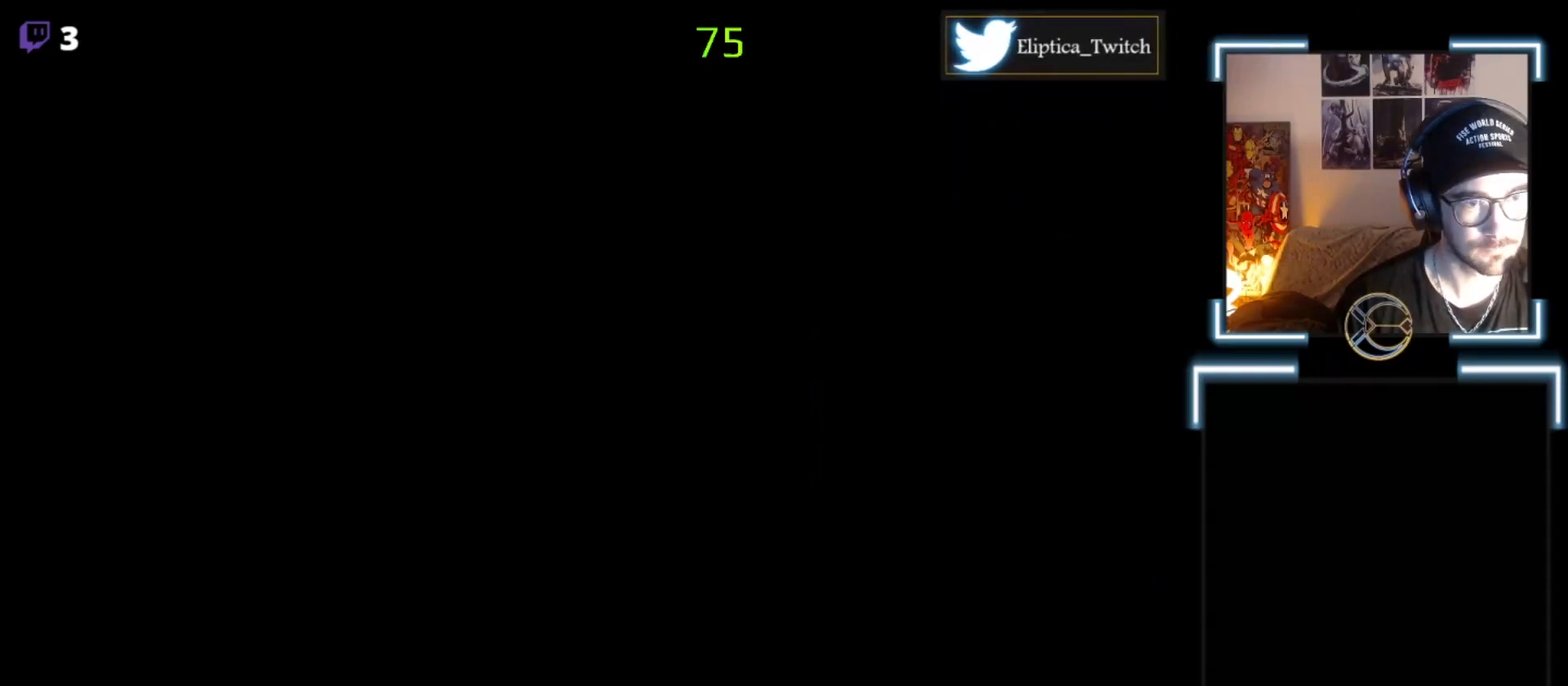
{"buttons": ["A"], "left_stick": "center", "events": [[67, "A", "up"], [233, "A", "down"], [233, "left_stick", "right"], [267, "A", "up"], [333, "A", "down"], [467, "left_stick", "center"]]}
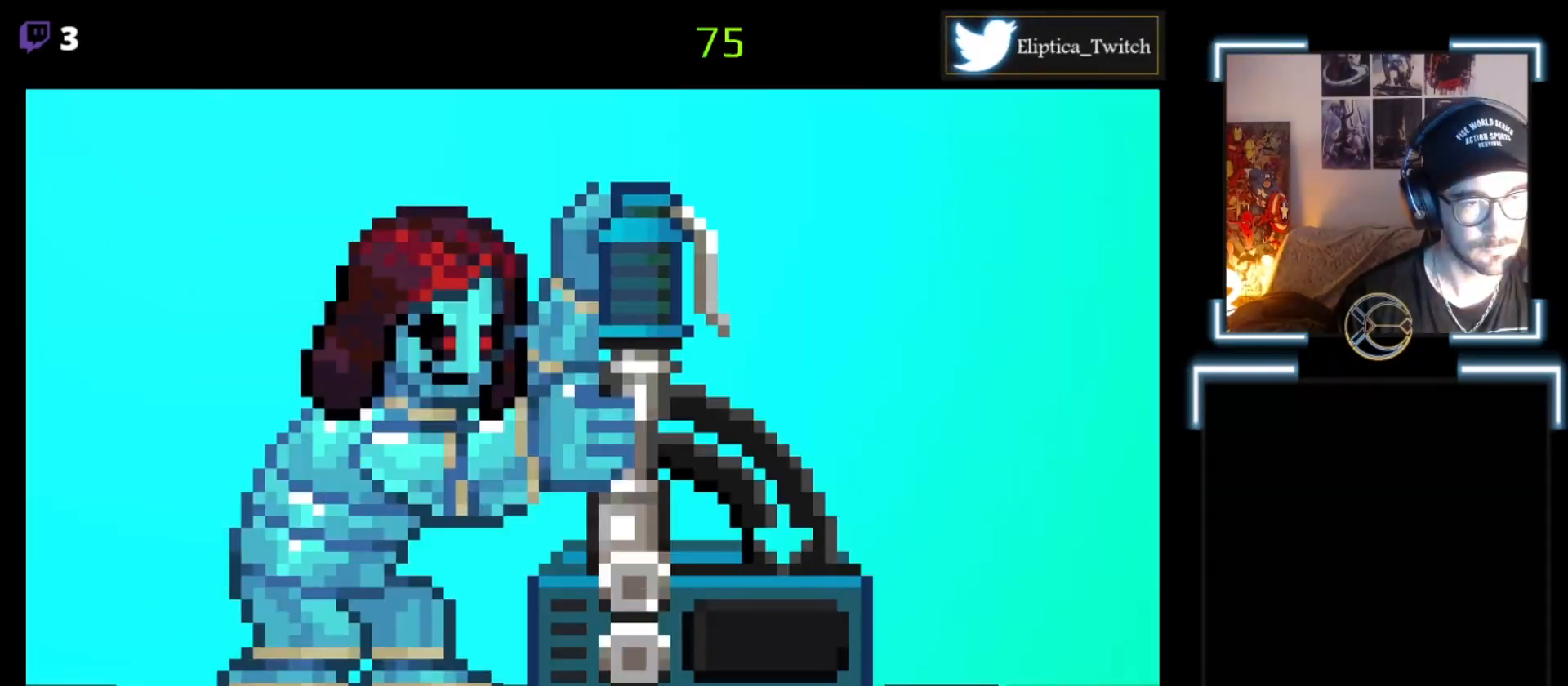
{"buttons": [], "left_stick": "center", "events": [[33, "A", "up"]]}
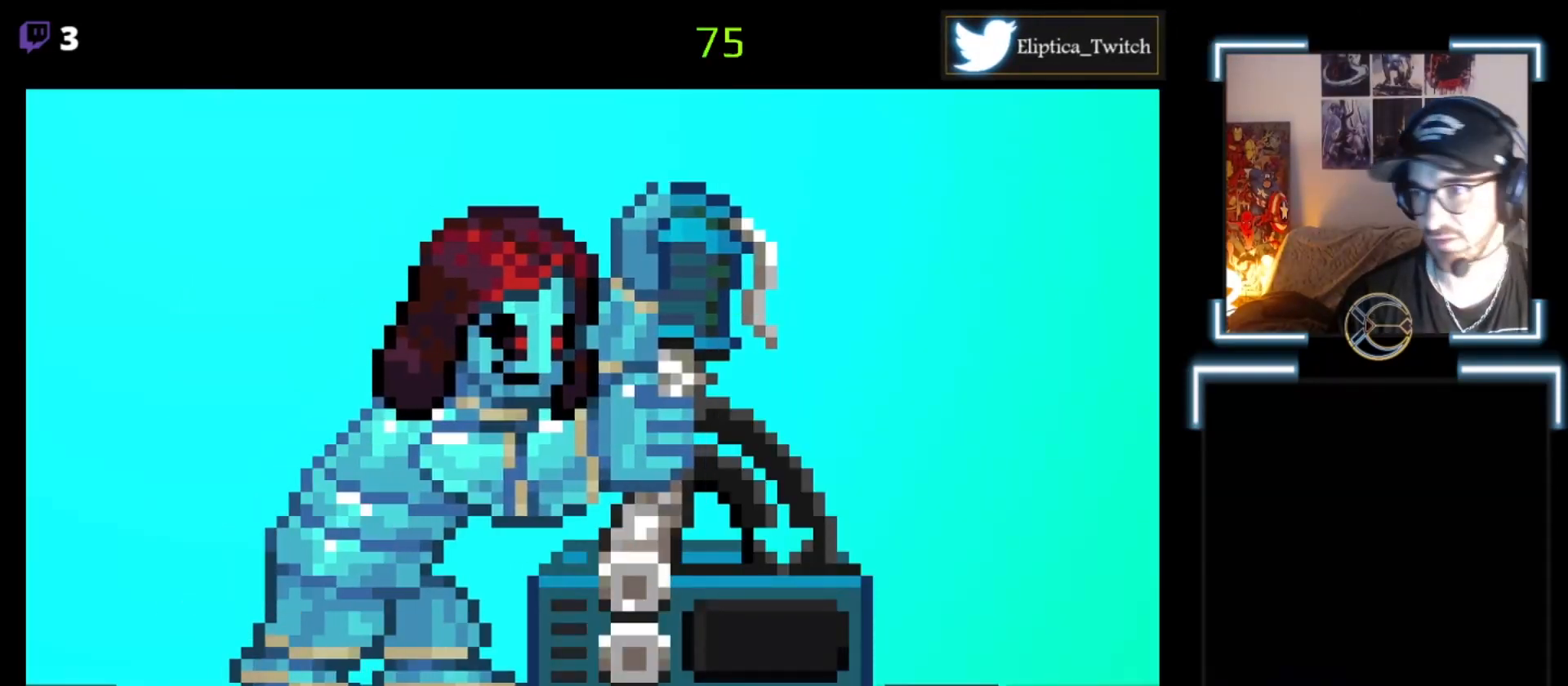
{"buttons": [], "left_stick": "center", "events": []}
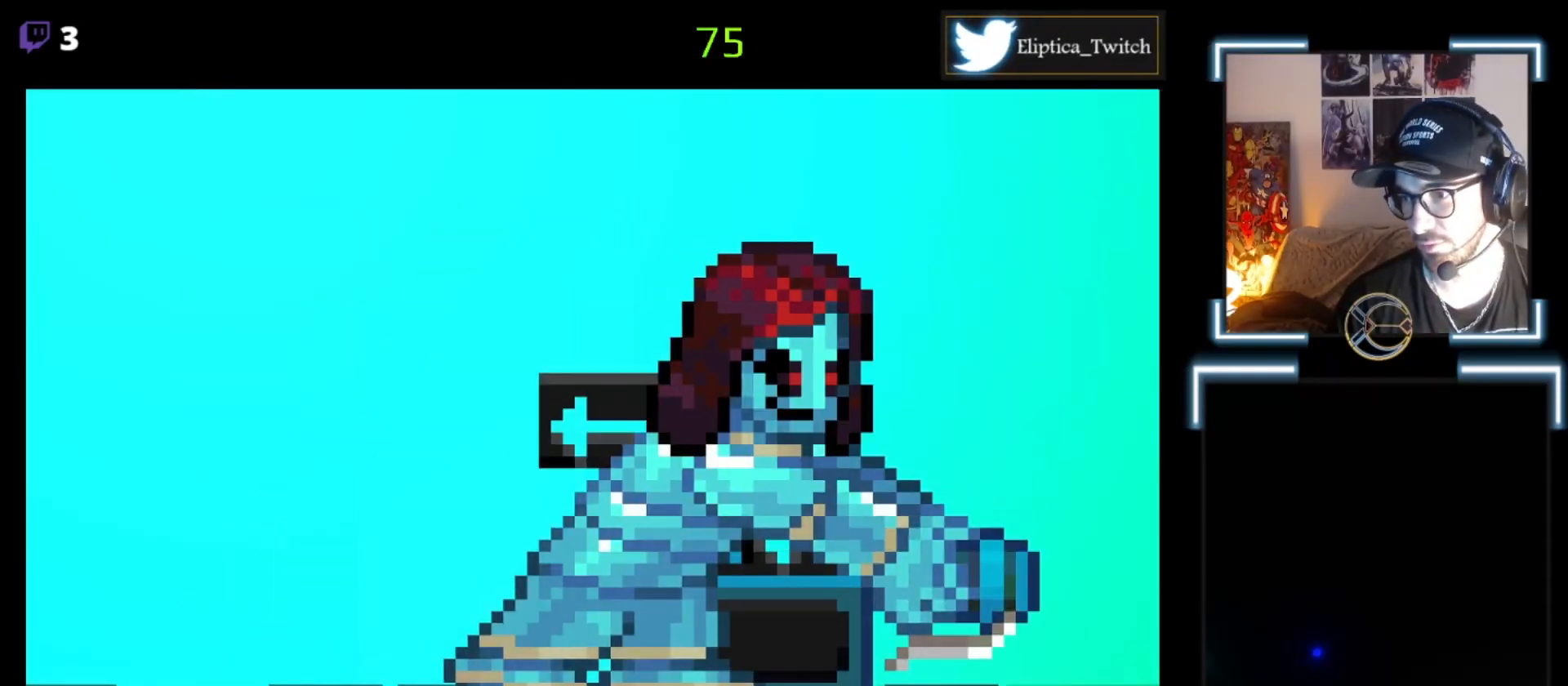
{"buttons": [], "left_stick": "center", "events": []}
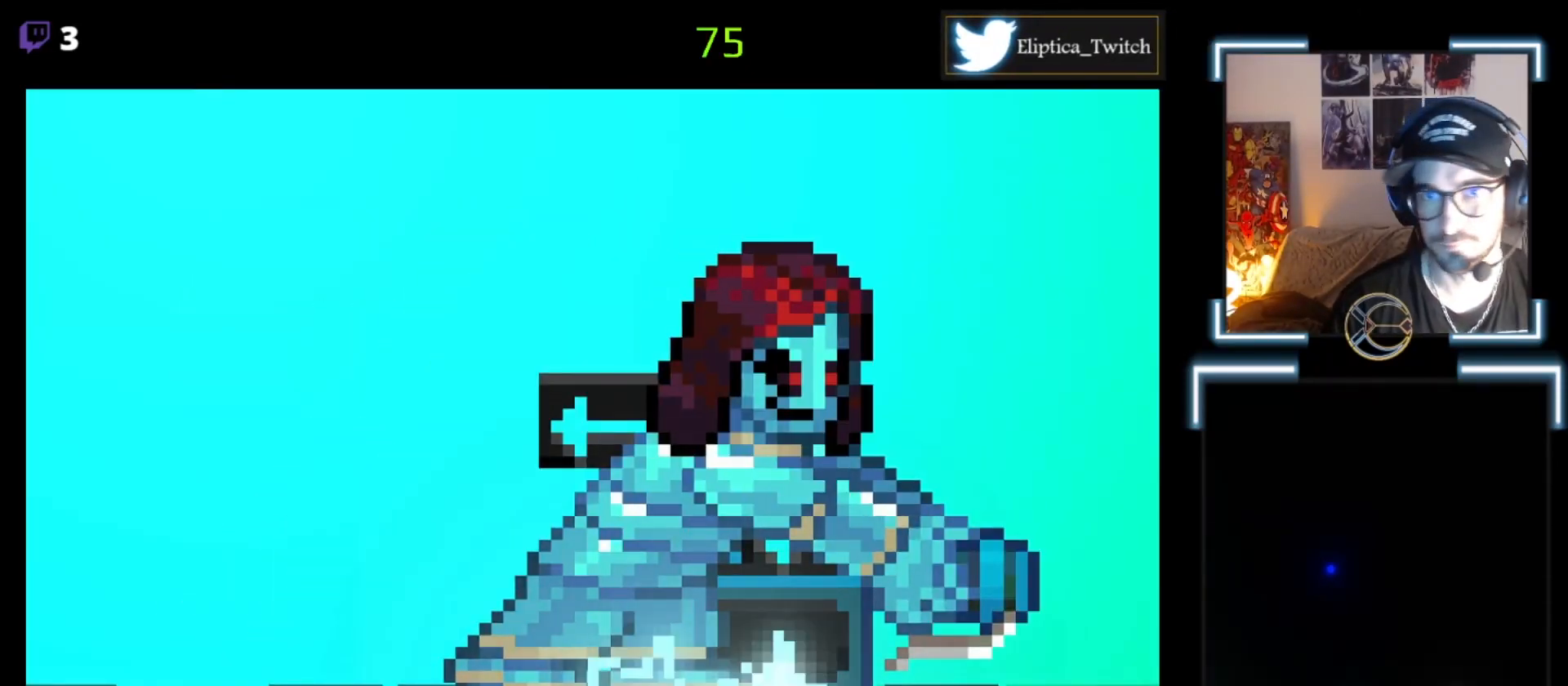
{"buttons": [], "left_stick": "center", "events": []}
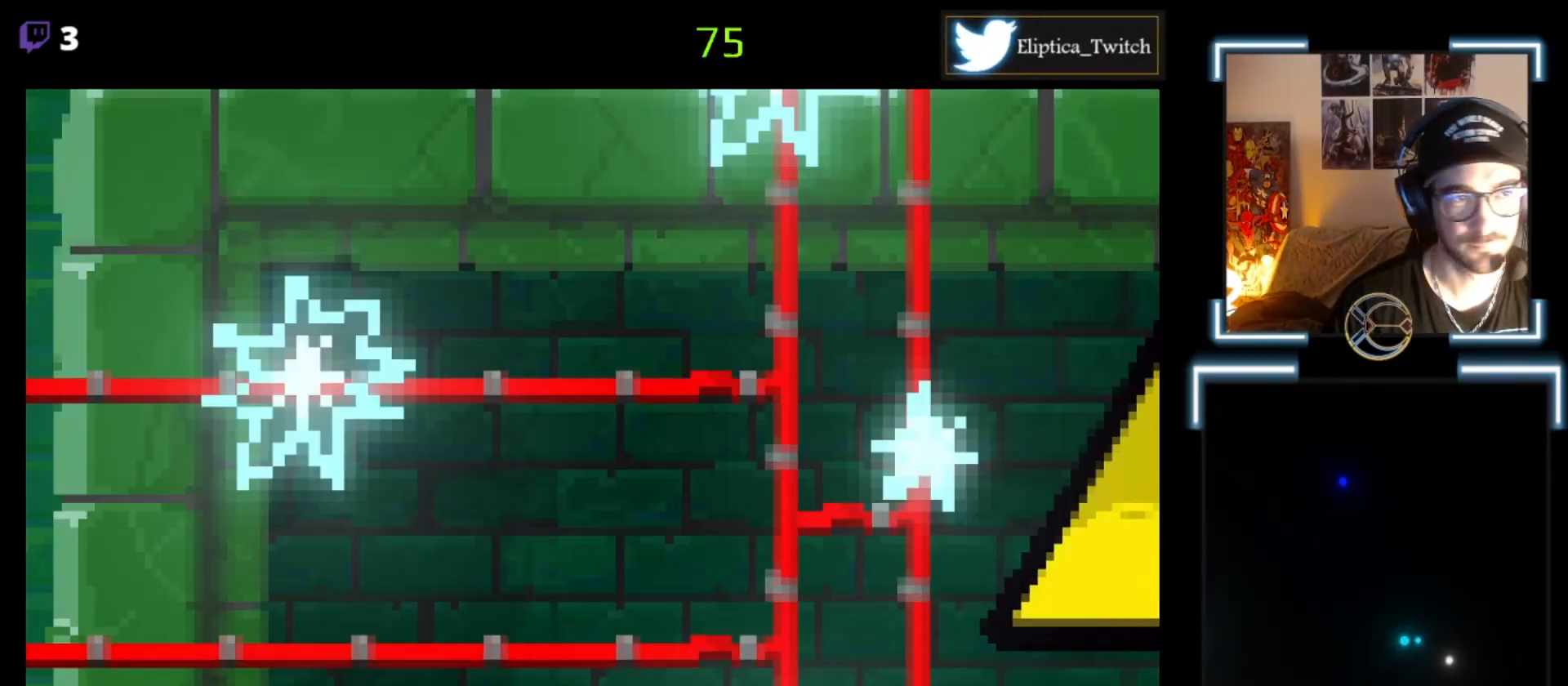
{"buttons": [], "left_stick": "center", "events": []}
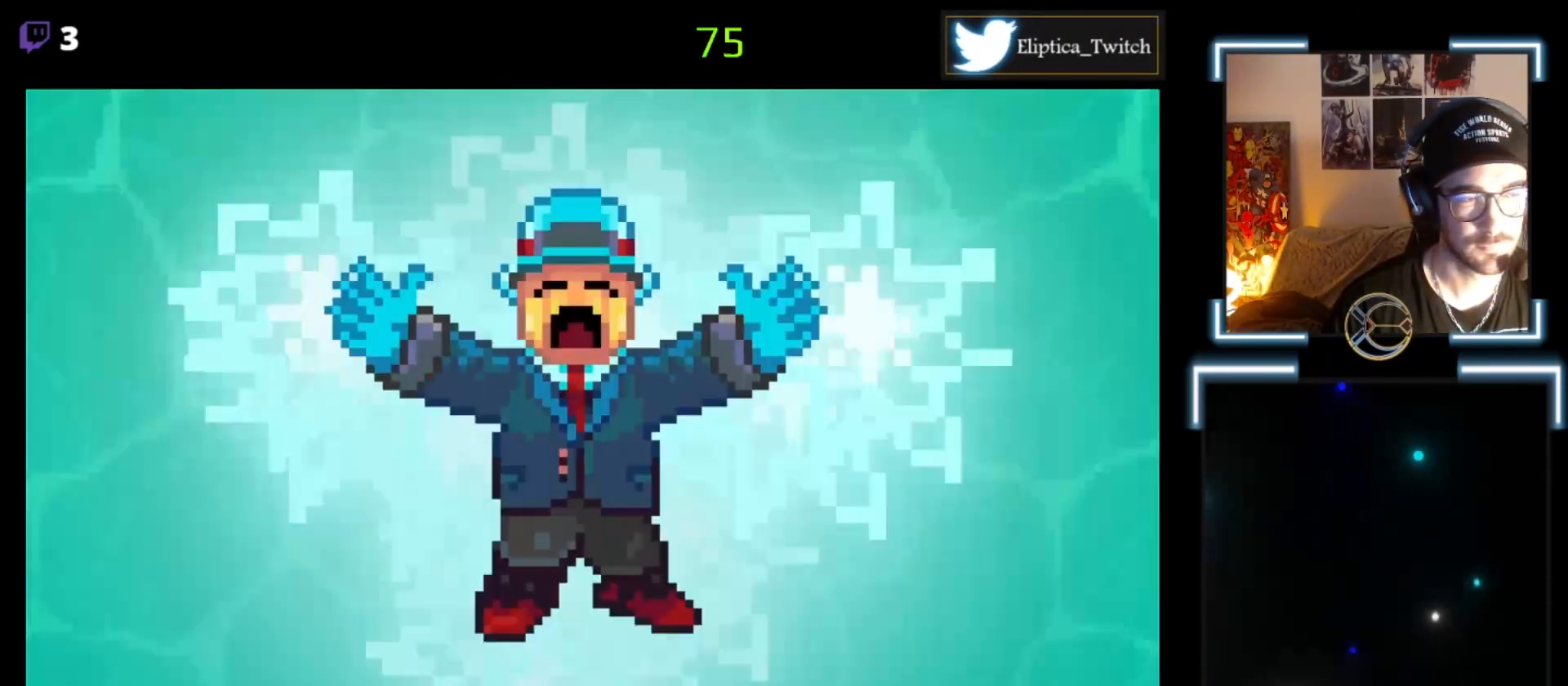
{"buttons": [], "left_stick": "center", "events": []}
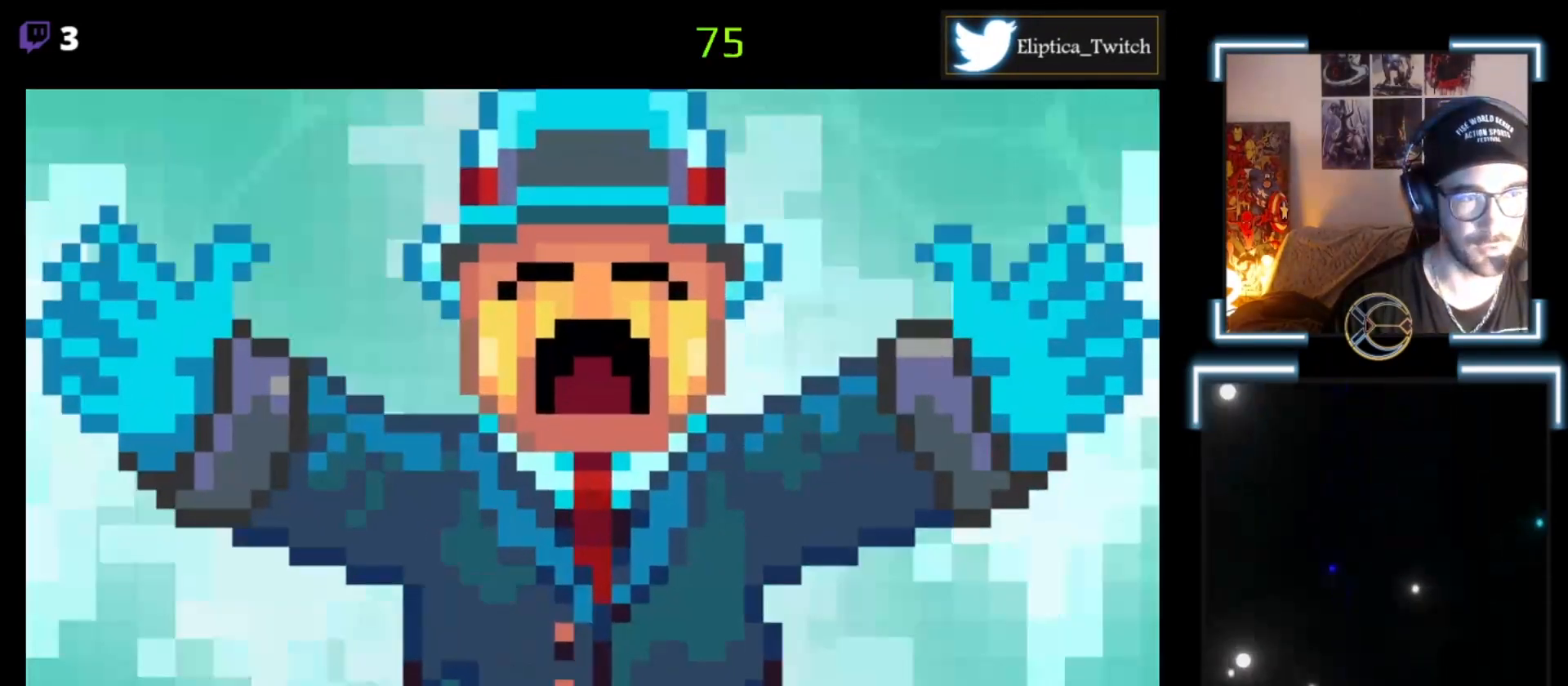
{"buttons": [], "left_stick": "center", "events": []}